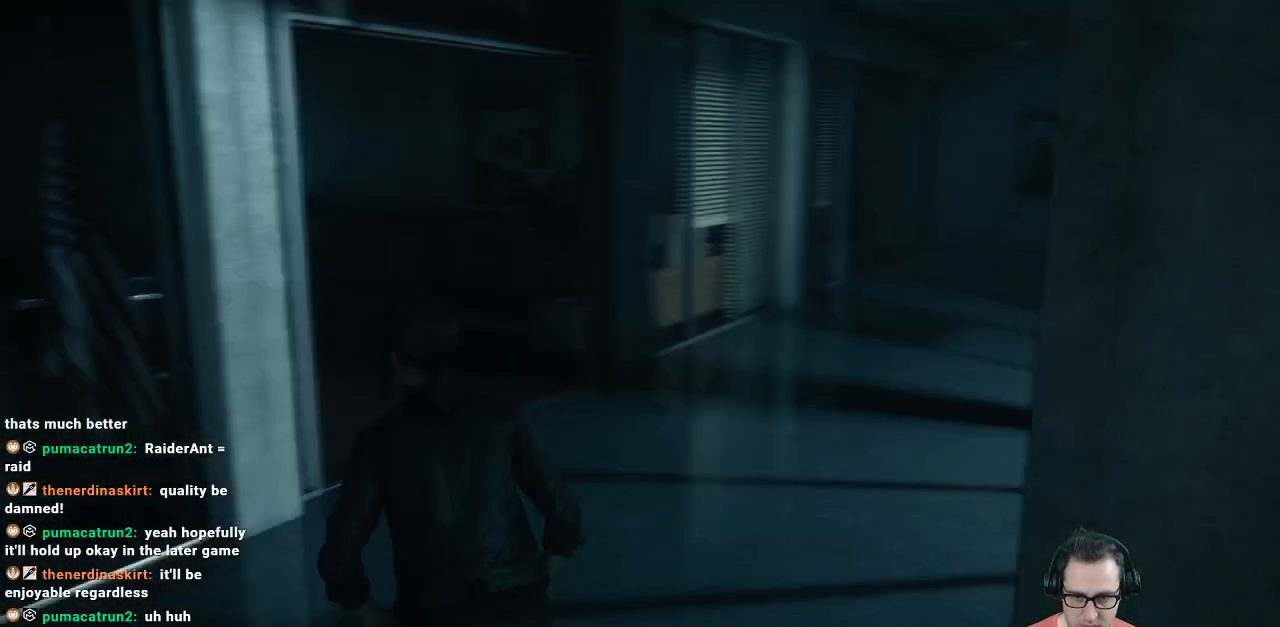
Gameplay with a controller (Xbox layout); each line is a JSON object with the inputs held at the frame after it. "events" lists button and stick changes between this image and that frame as [ms after this image, input, new state], when the widget could be followed in between.
{"buttons": [], "left_stick": "up-left", "right_stick": "right", "events": [[100, "right_stick", "center"], [167, "right_stick", "right"], [333, "left_stick", "up-left"]]}
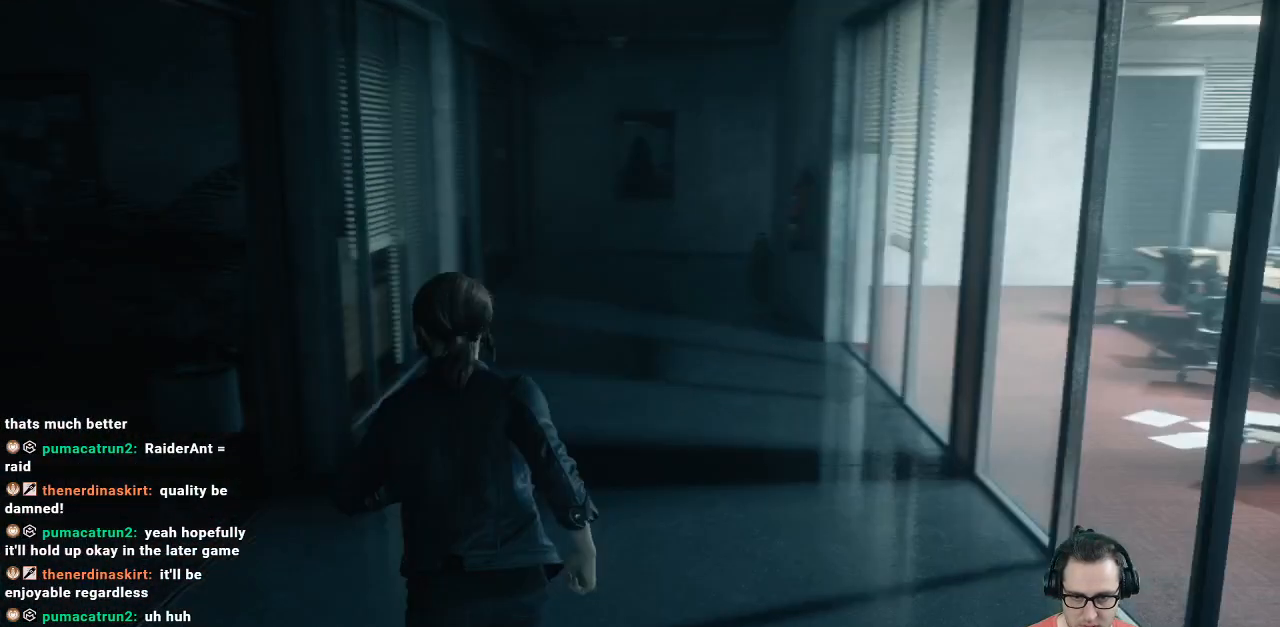
{"buttons": [], "left_stick": "up-left", "right_stick": "right", "events": [[67, "right_stick", "center"], [233, "right_stick", "right"]]}
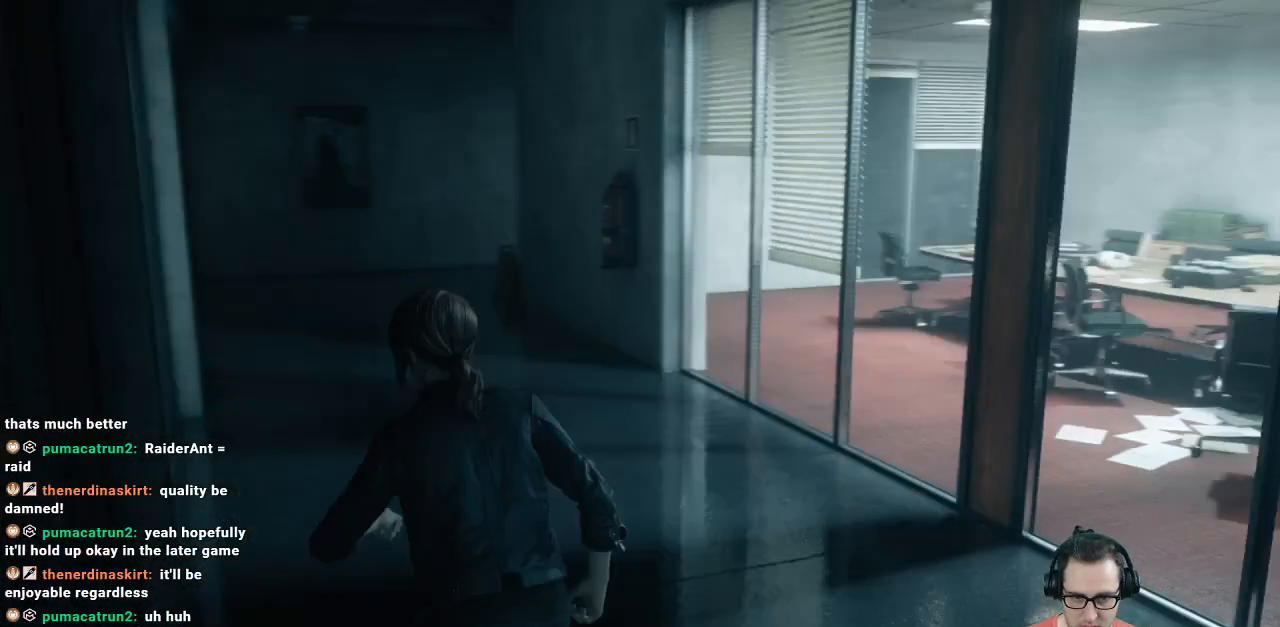
{"buttons": [], "left_stick": "up-left", "right_stick": "left", "events": [[100, "right_stick", "center"], [267, "right_stick", "left"]]}
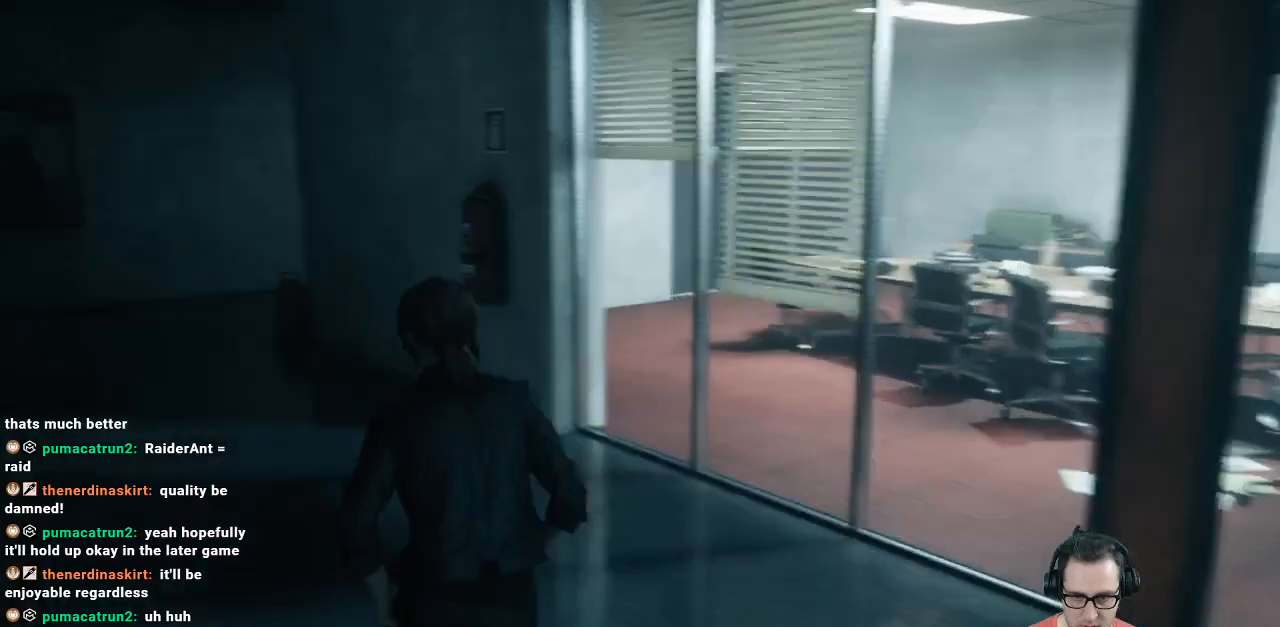
{"buttons": [], "left_stick": "up", "right_stick": "center", "events": [[167, "left_stick", "up"], [200, "right_stick", "center"]]}
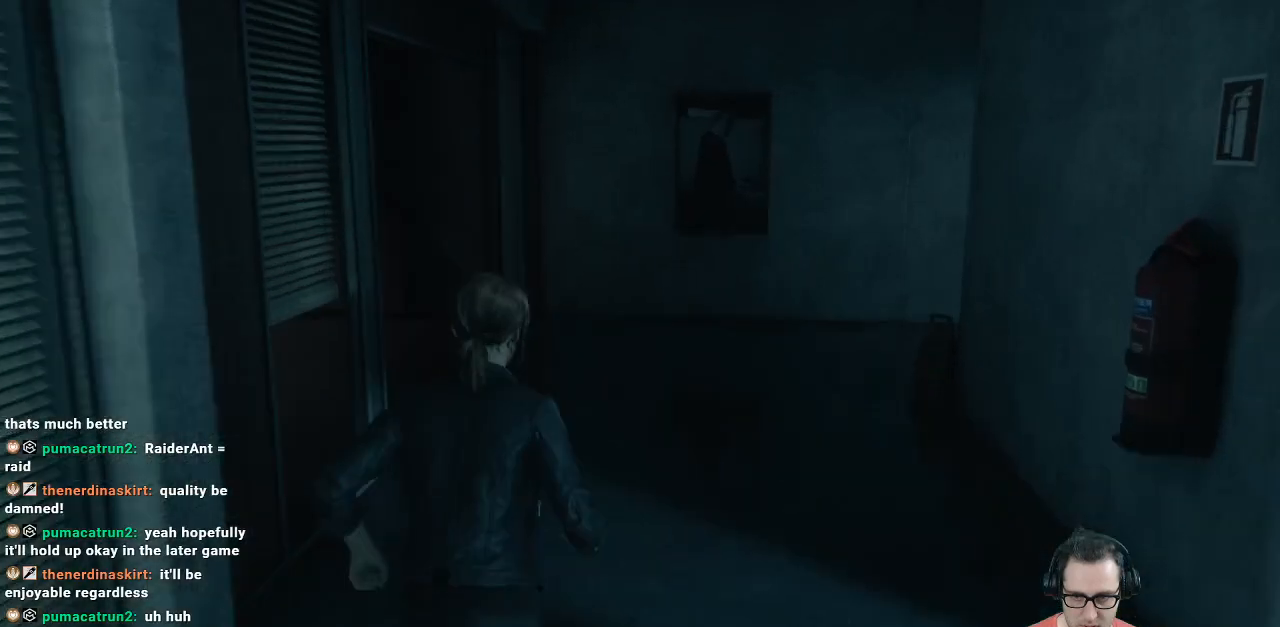
{"buttons": [], "left_stick": "up", "right_stick": "center", "events": []}
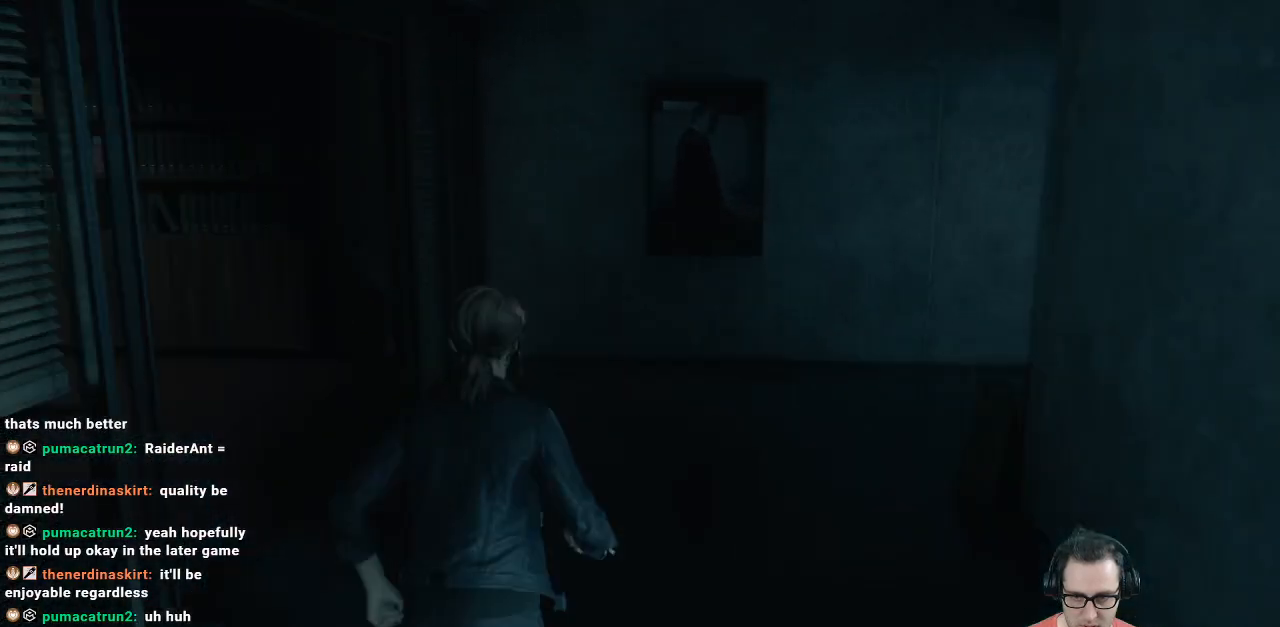
{"buttons": [], "left_stick": "up-left", "right_stick": "right", "events": [[133, "right_stick", "right"], [233, "left_stick", "up-left"]]}
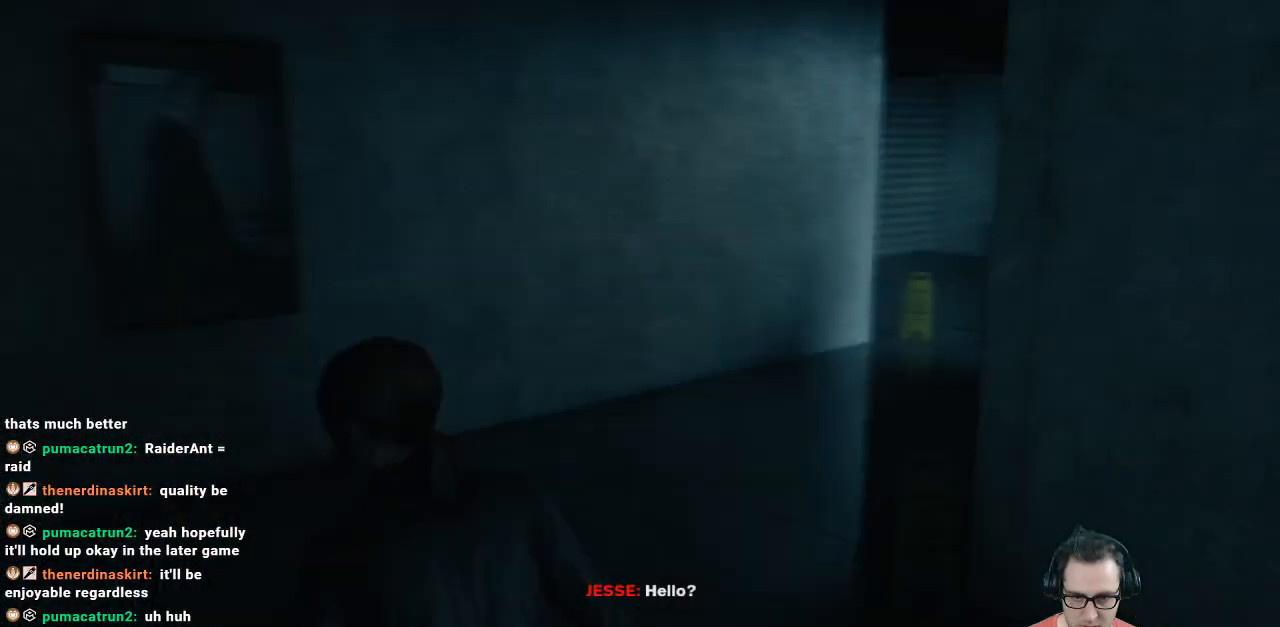
{"buttons": [], "left_stick": "up-left", "right_stick": "center", "events": [[233, "right_stick", "center"]]}
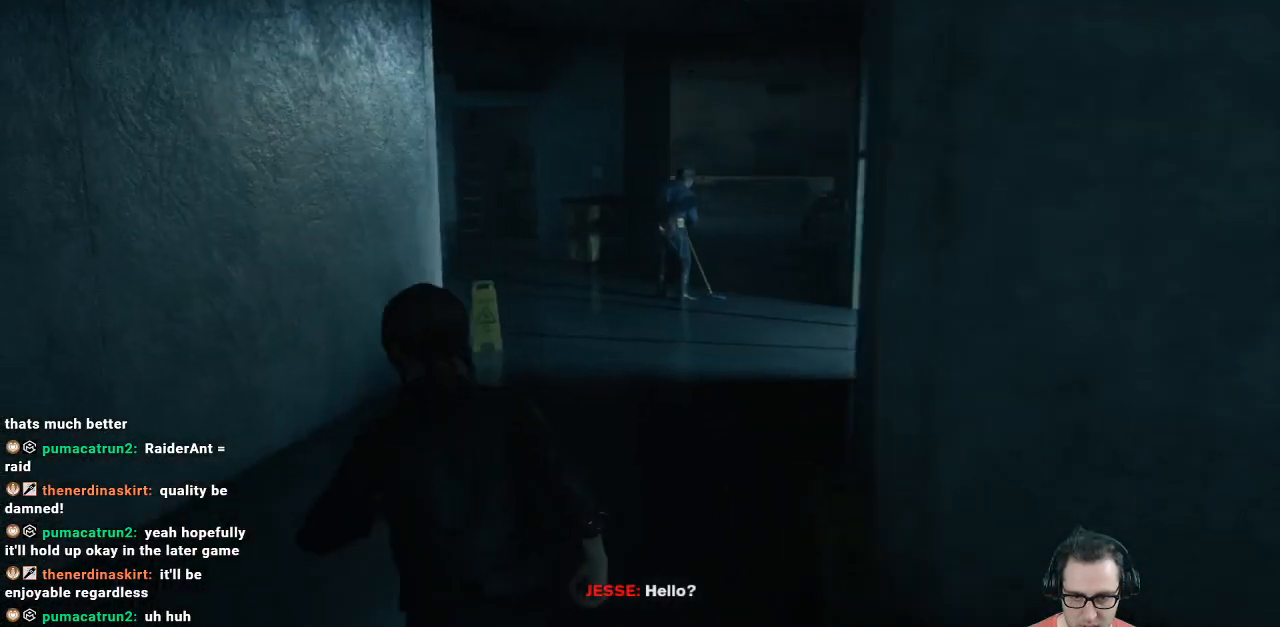
{"buttons": [], "left_stick": "center", "right_stick": "center", "events": [[167, "left_stick", "center"]]}
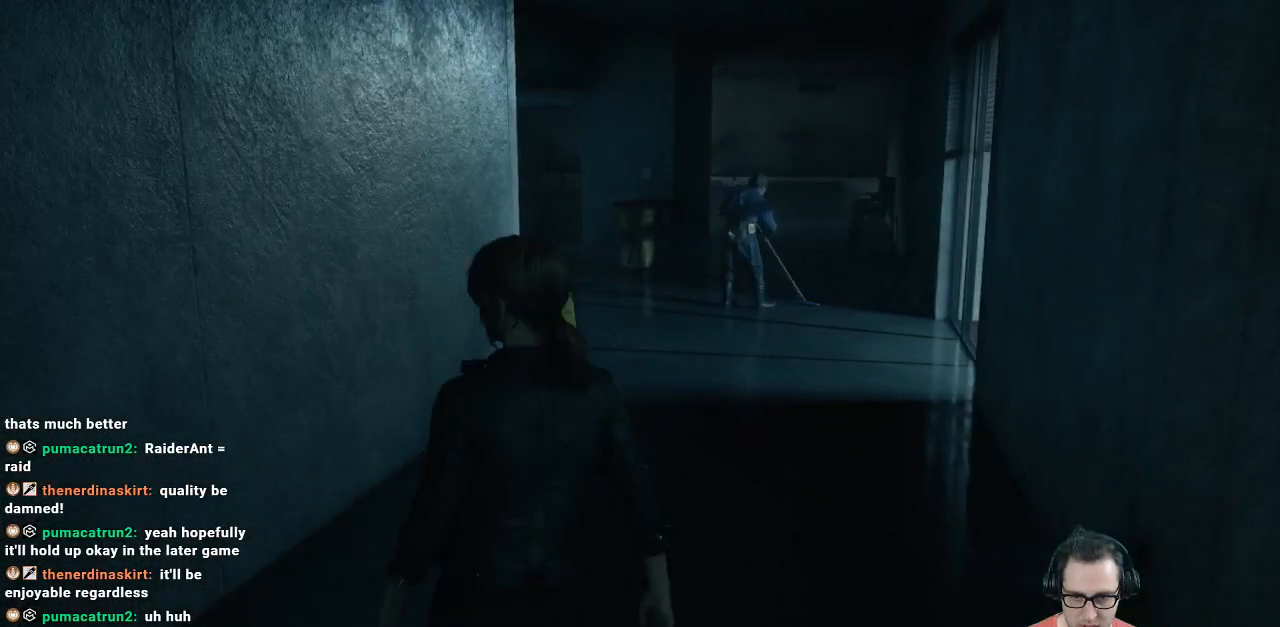
{"buttons": [], "left_stick": "center", "right_stick": "center", "events": []}
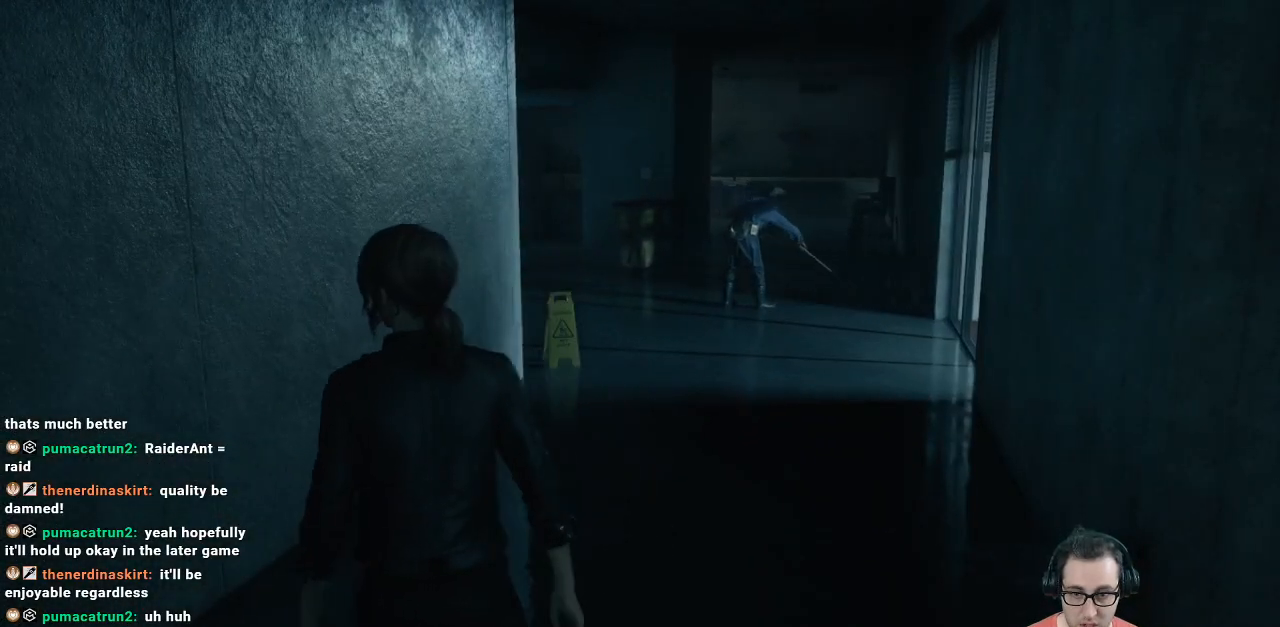
{"buttons": [], "left_stick": "center", "right_stick": "center", "events": []}
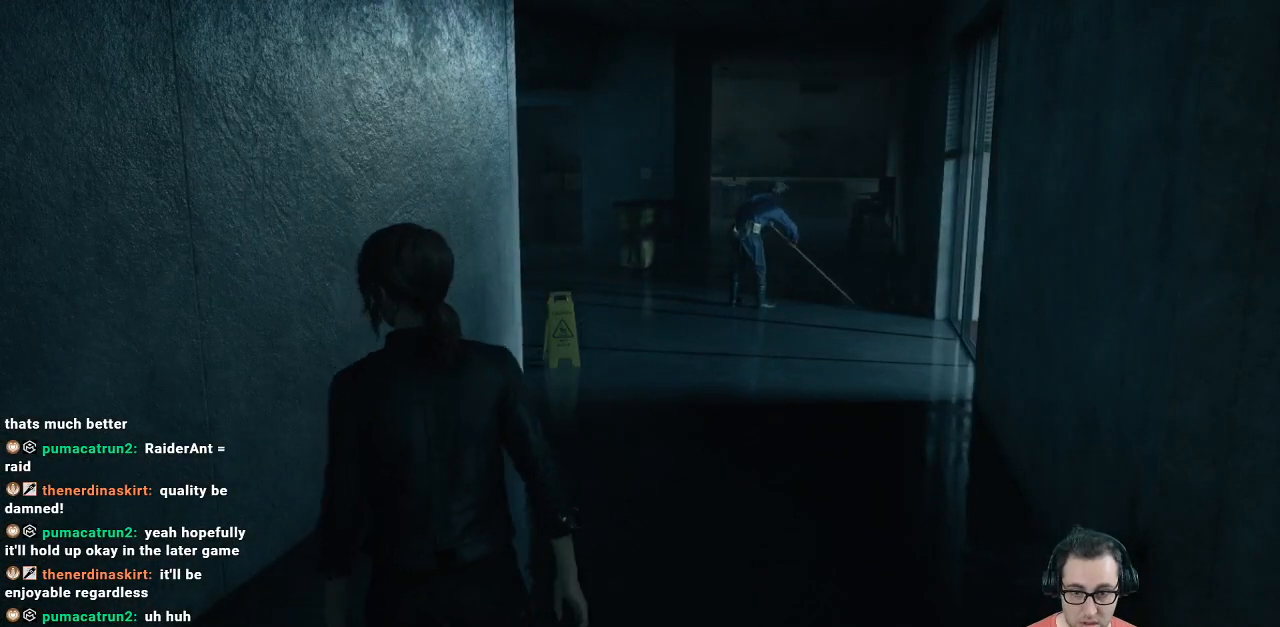
{"buttons": [], "left_stick": "center", "right_stick": "center", "events": []}
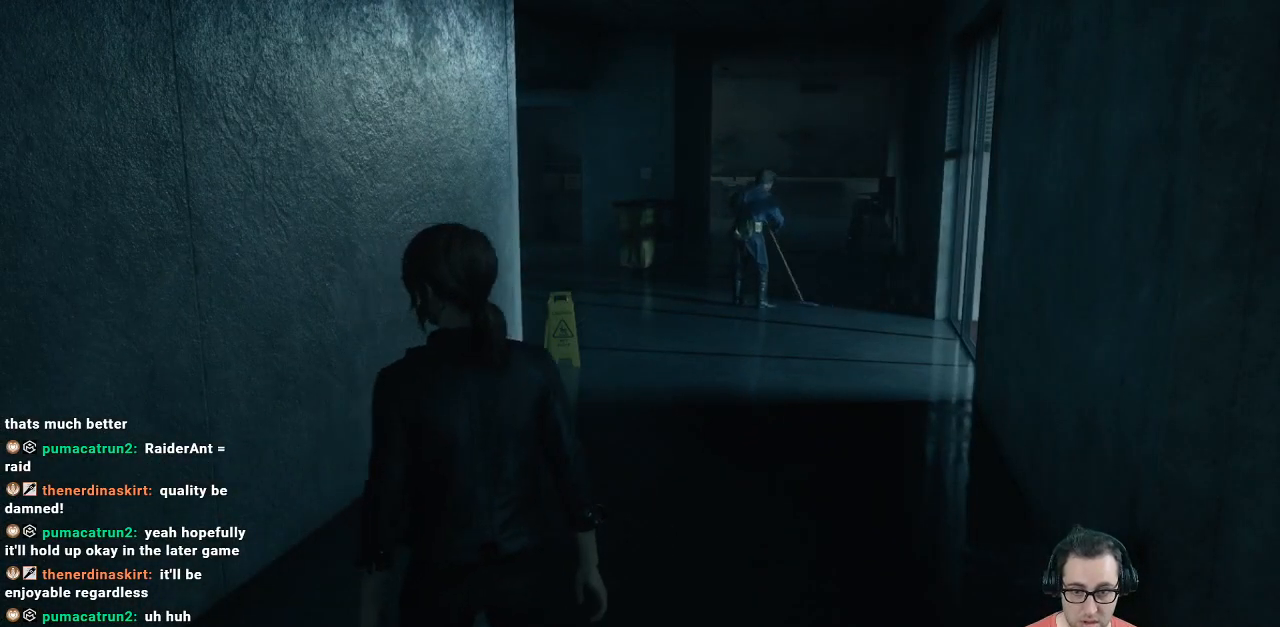
{"buttons": [], "left_stick": "center", "right_stick": "center", "events": []}
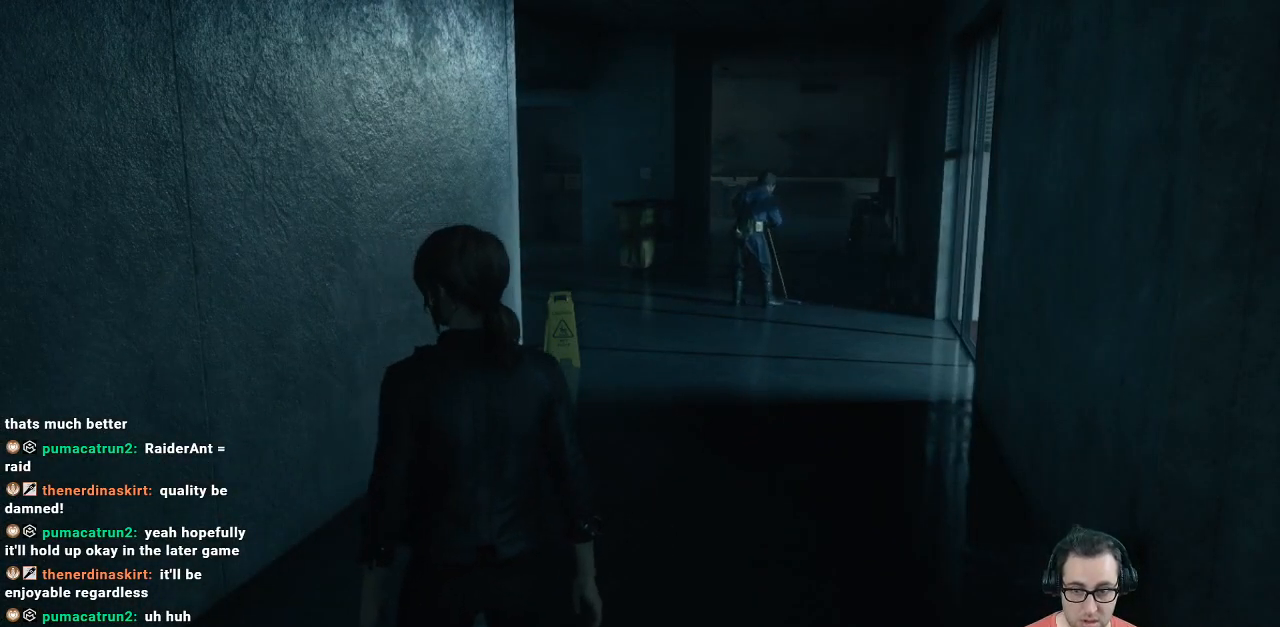
{"buttons": [], "left_stick": "center", "right_stick": "center", "events": []}
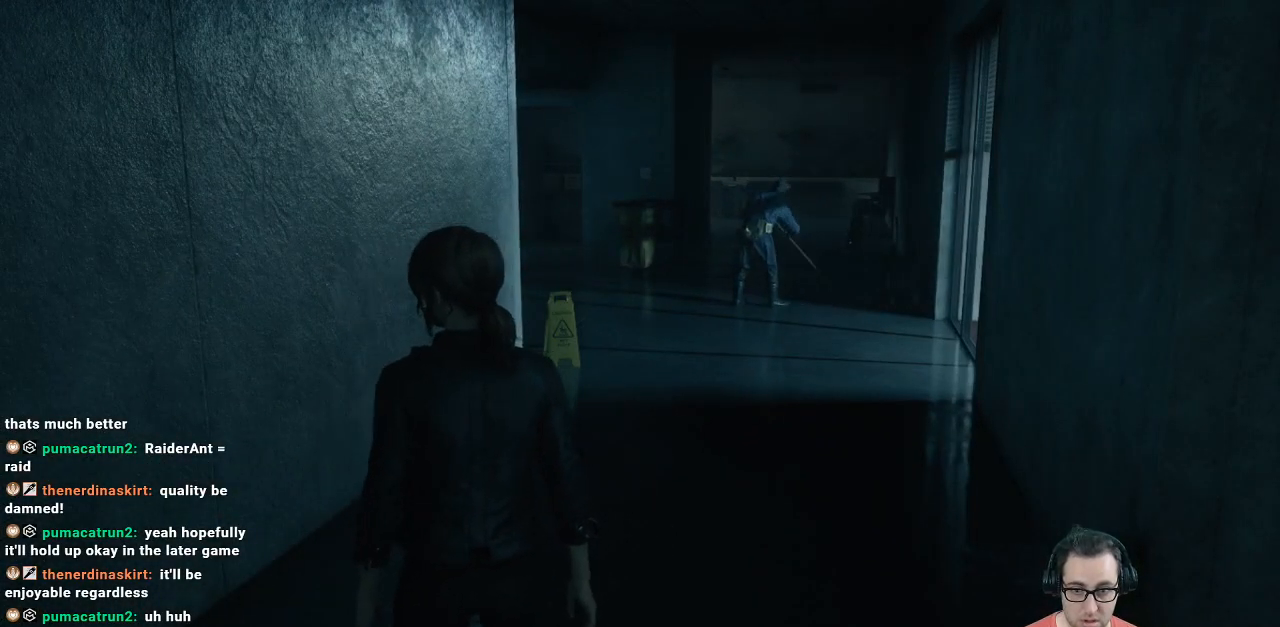
{"buttons": [], "left_stick": "up", "right_stick": "center", "events": [[33, "left_stick", "up"]]}
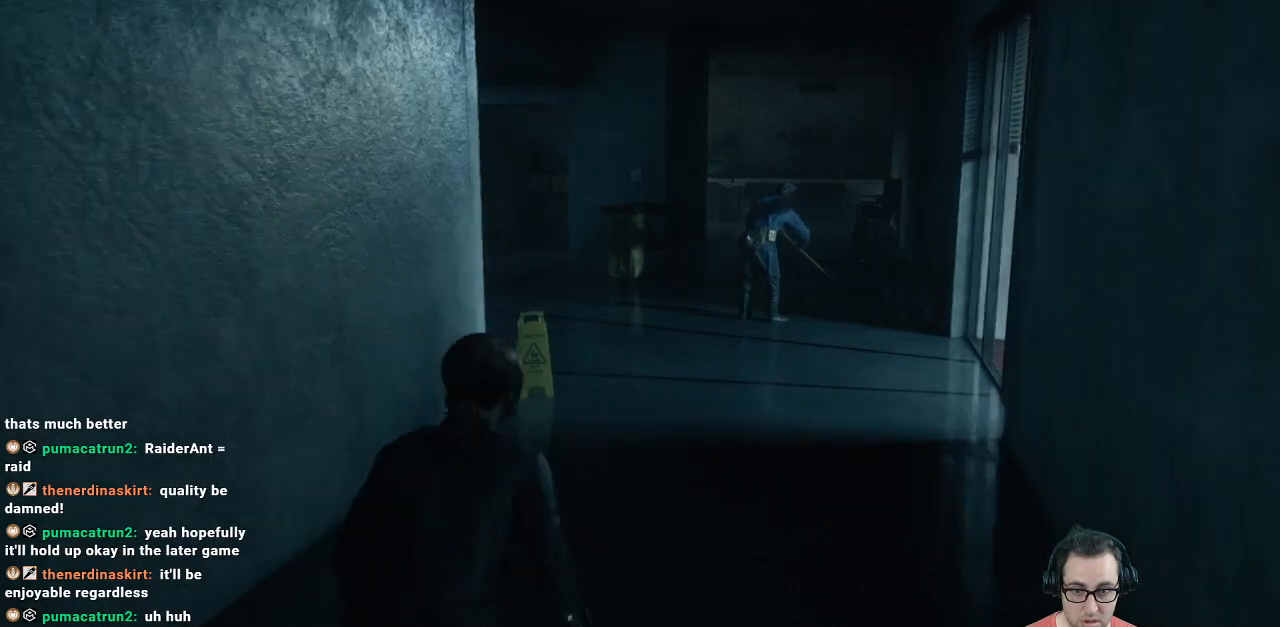
{"buttons": [], "left_stick": "up", "right_stick": "center", "events": []}
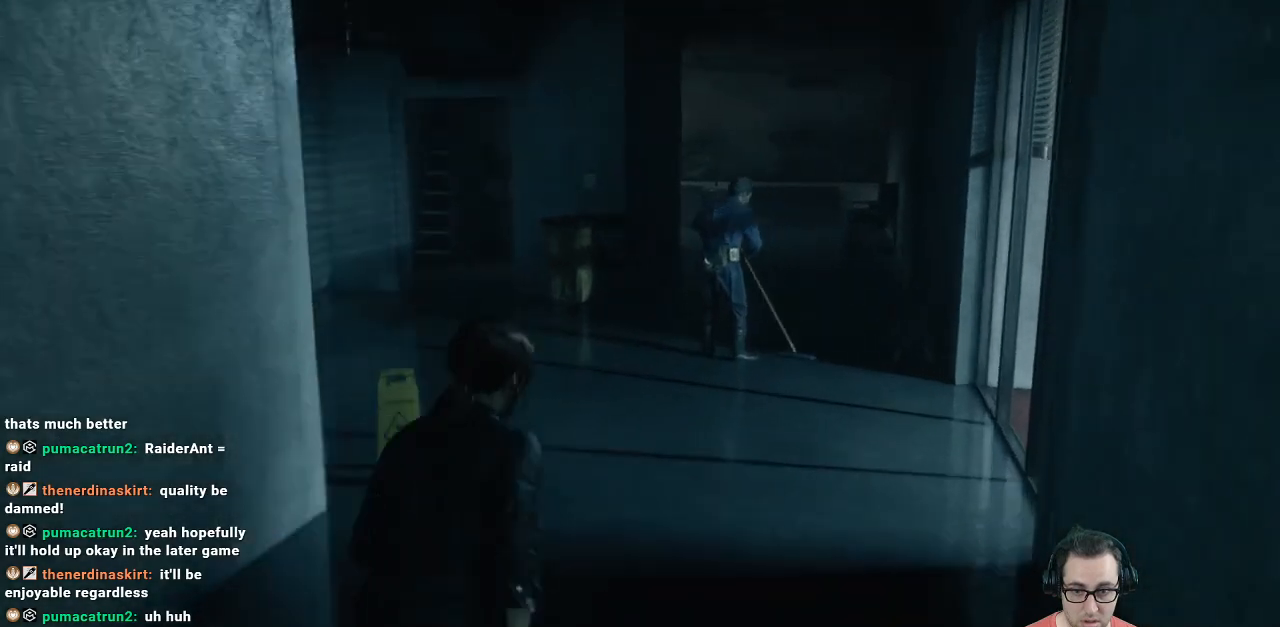
{"buttons": [], "left_stick": "up", "right_stick": "center", "events": []}
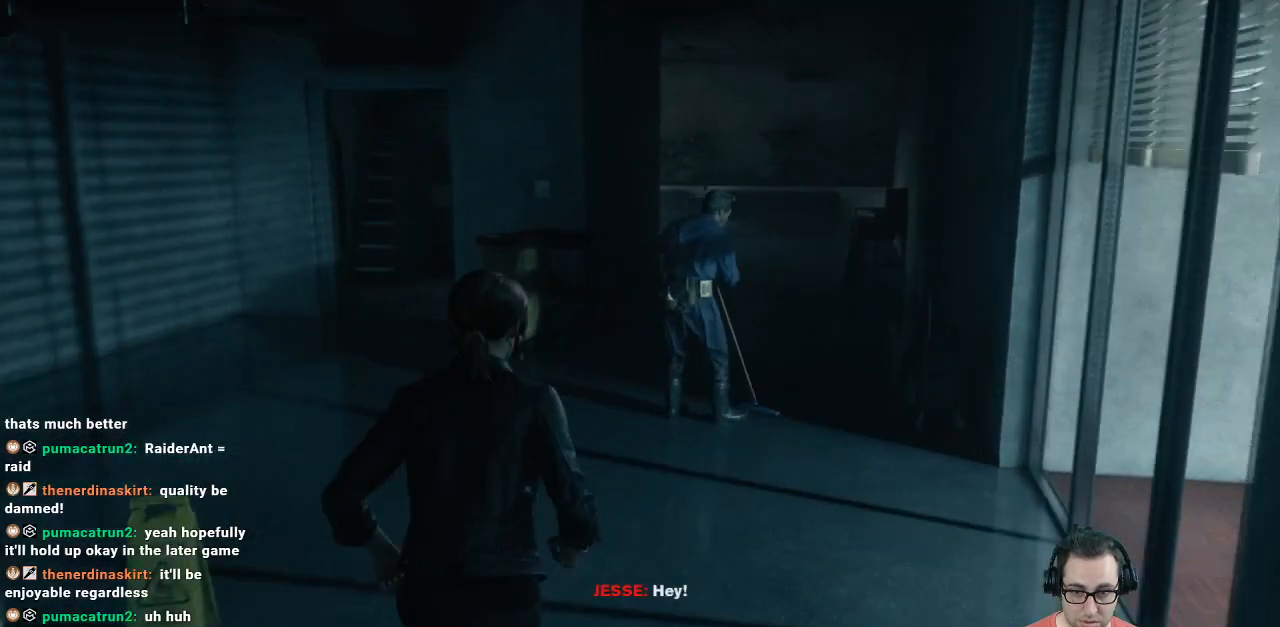
{"buttons": [], "left_stick": "up", "right_stick": "center", "events": []}
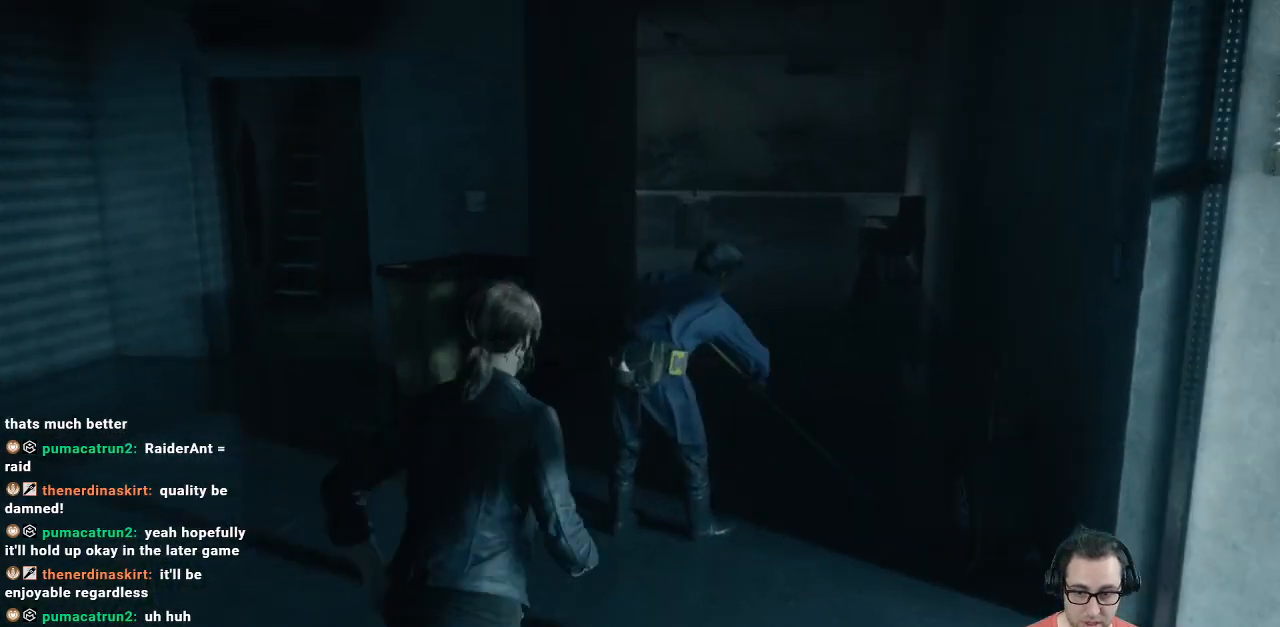
{"buttons": [], "left_stick": "center", "right_stick": "center", "events": [[33, "left_stick", "center"]]}
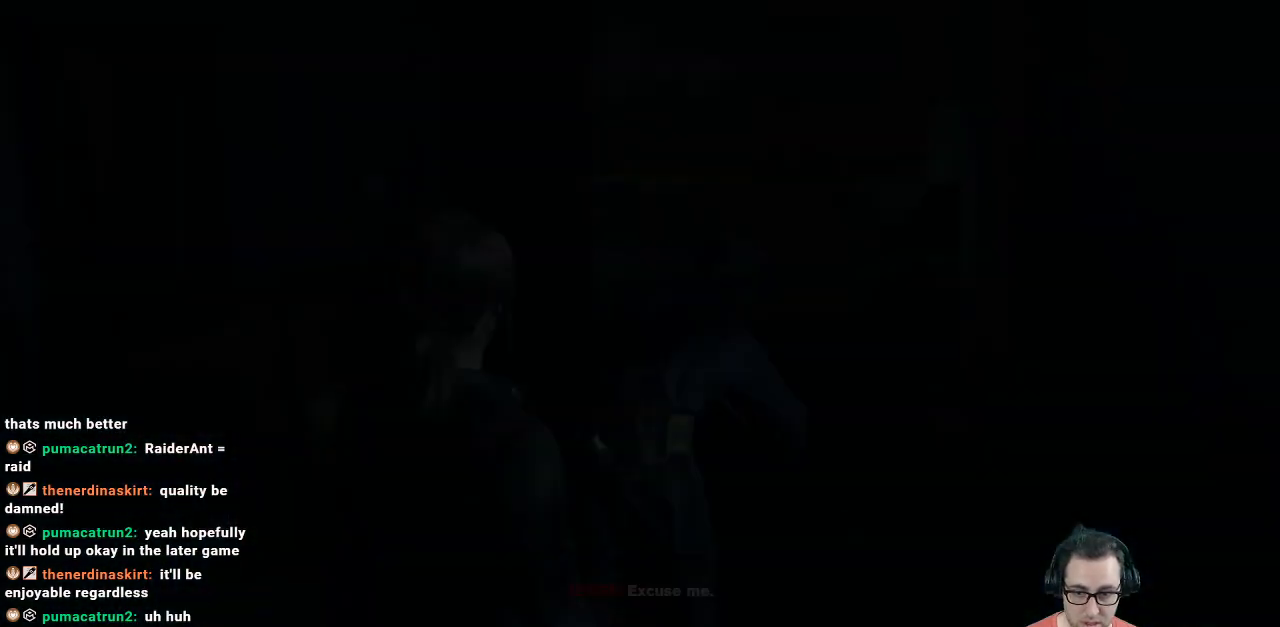
{"buttons": [], "left_stick": "center", "right_stick": "center", "events": []}
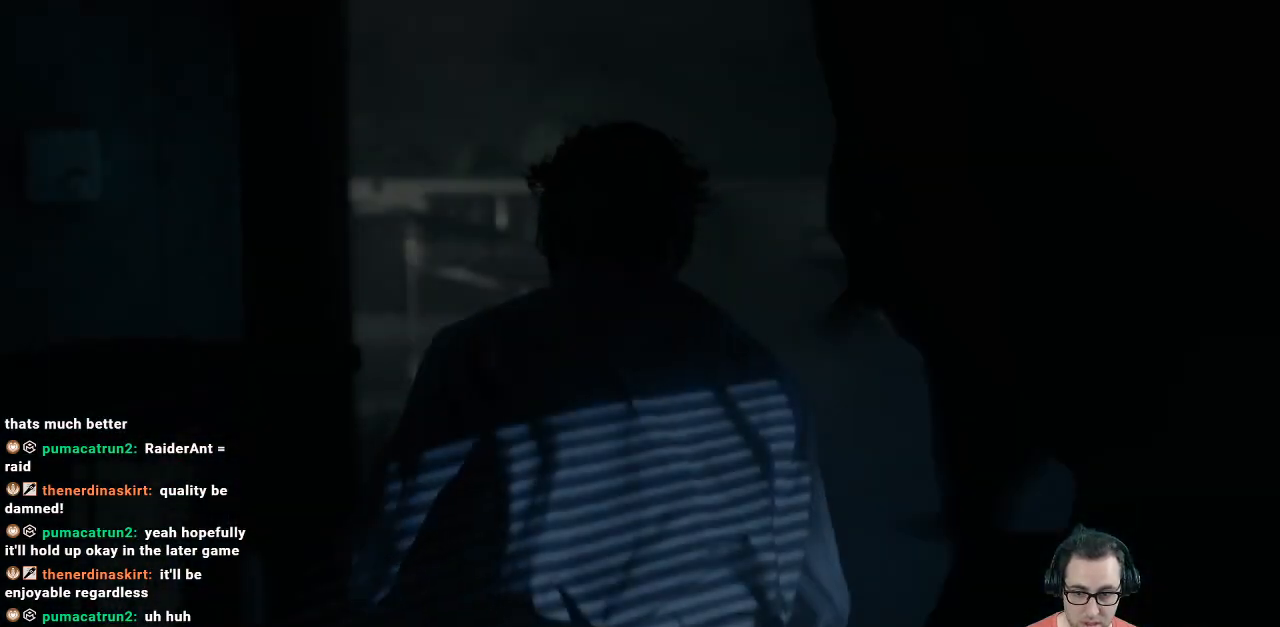
{"buttons": [], "left_stick": "down-left", "right_stick": "center", "events": [[500, "left_stick", "down-left"]]}
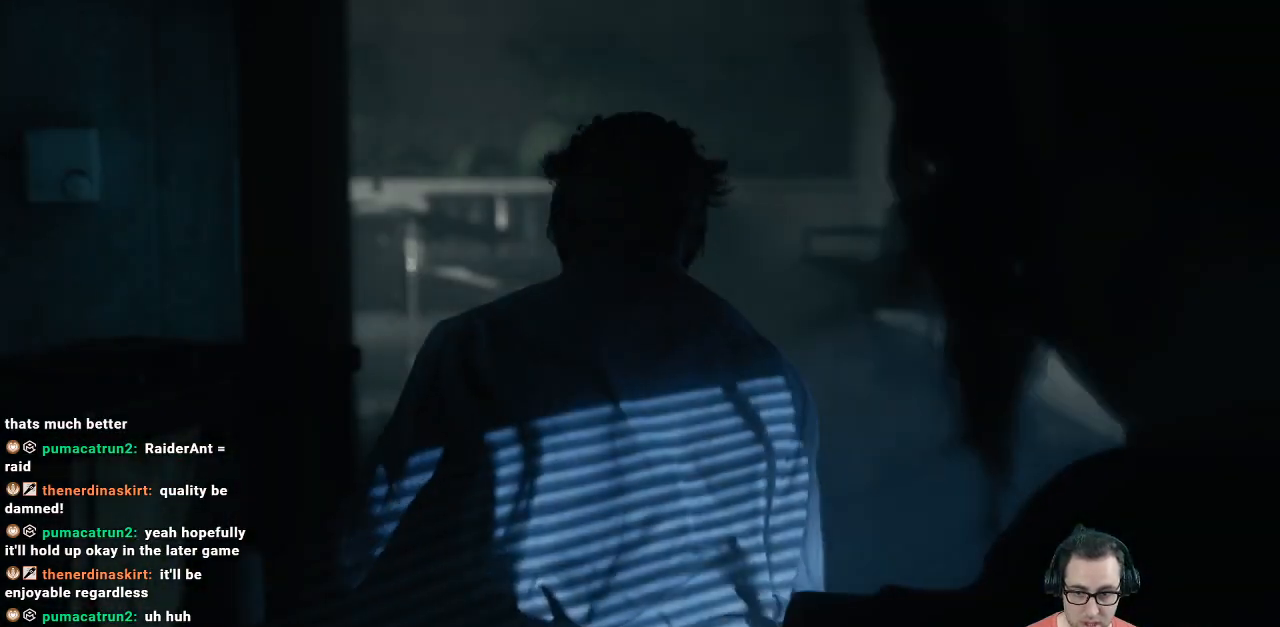
{"buttons": [], "left_stick": "up", "right_stick": "center", "events": [[233, "left_stick", "center"], [333, "left_stick", "up"]]}
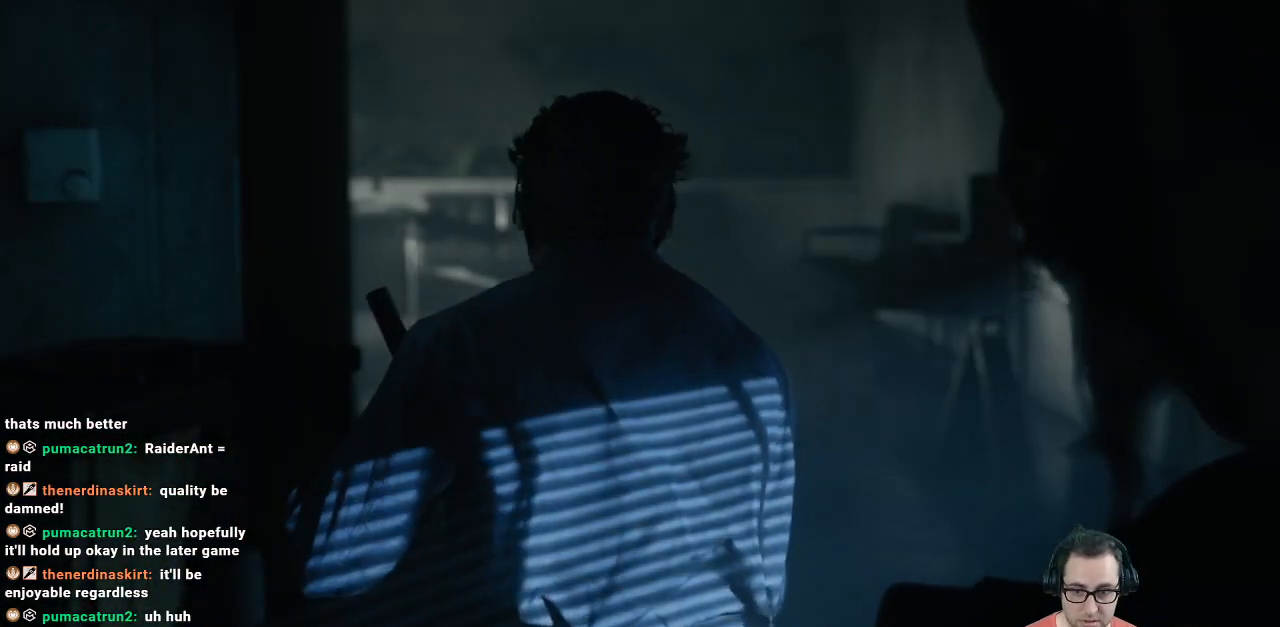
{"buttons": [], "left_stick": "center", "right_stick": "center", "events": [[33, "left_stick", "center"], [67, "right_stick", "down-right"], [333, "right_stick", "center"]]}